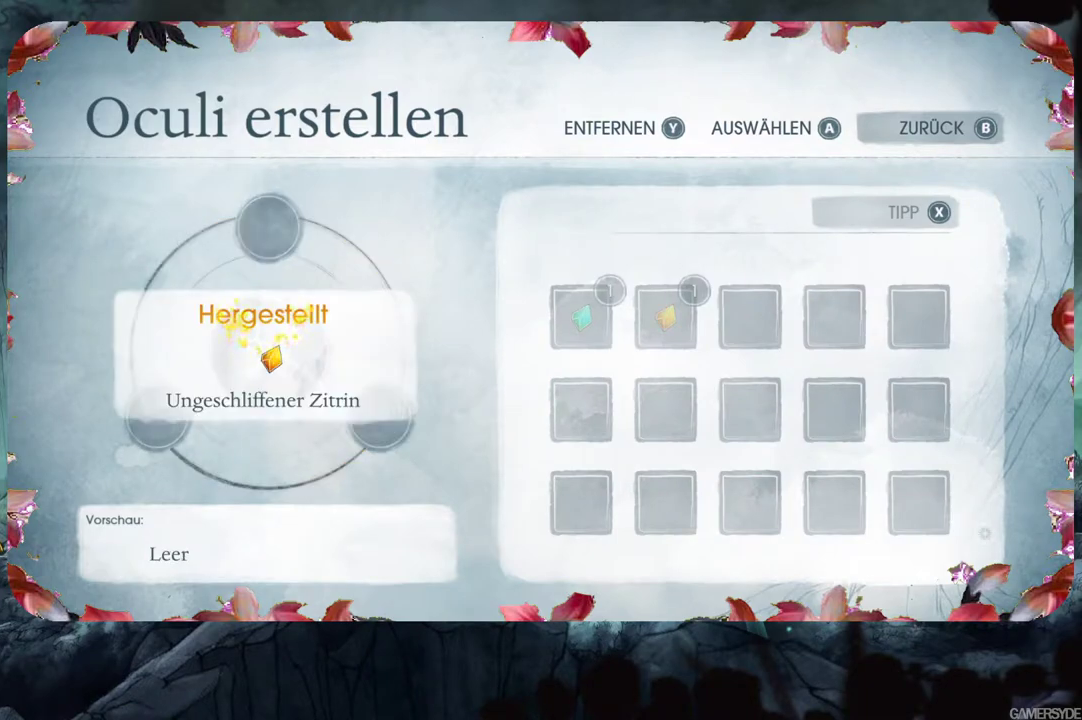
Gameplay with a controller (Xbox layout); each line is a JSON object with the inputs held at the frame after it. "events" lists button and stick changes between this image and that frame as [ms after this image, input, new state], when the widget could be followed in between. Not read: L3 R3.
{"buttons": [], "left_stick": "center", "right_stick": "center", "events": []}
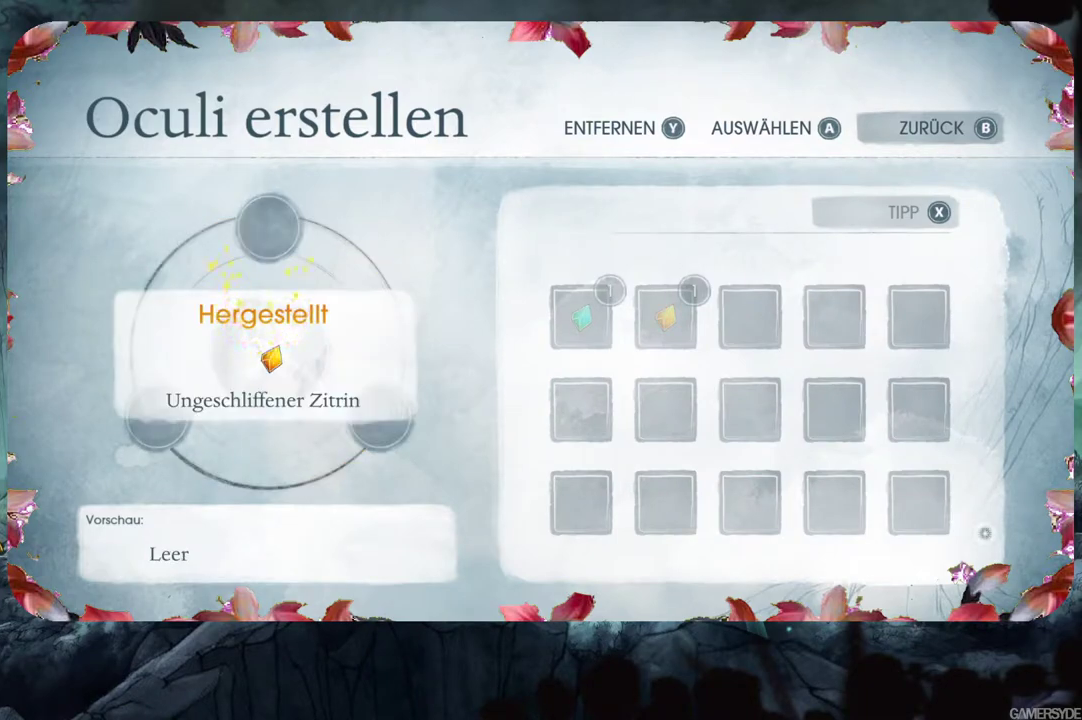
{"buttons": ["A"], "left_stick": "center", "right_stick": "center", "events": [[433, "A", "down"]]}
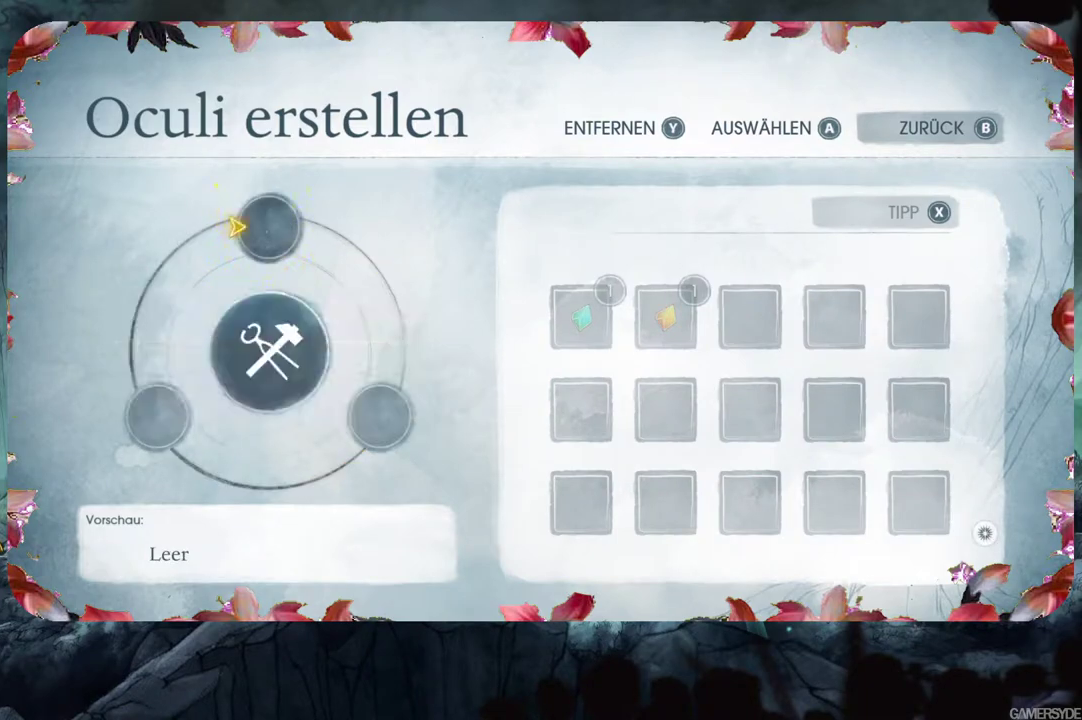
{"buttons": [], "left_stick": "center", "right_stick": "center", "events": [[17, "A", "up"], [283, "DPAD_RIGHT", "down"], [383, "DPAD_RIGHT", "up"]]}
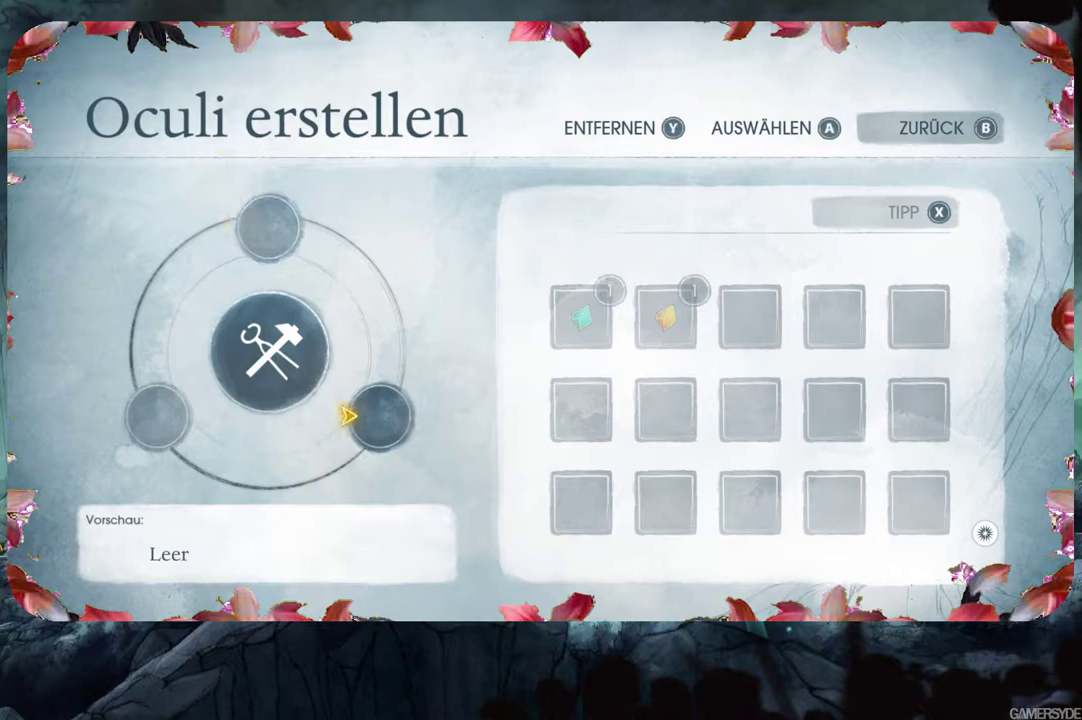
{"buttons": [], "left_stick": "center", "right_stick": "center", "events": [[17, "DPAD_RIGHT", "down"], [133, "DPAD_RIGHT", "up"], [283, "DPAD_RIGHT", "down"], [433, "DPAD_RIGHT", "up"]]}
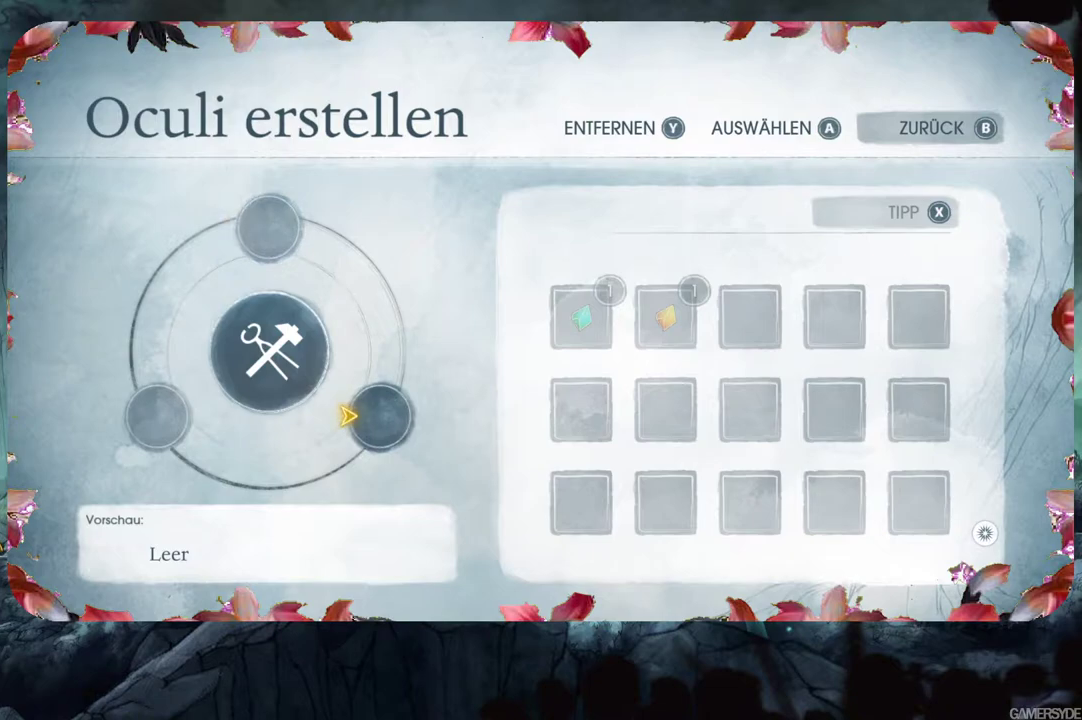
{"buttons": [], "left_stick": "center", "right_stick": "center", "events": [[267, "B", "down"], [383, "B", "up"]]}
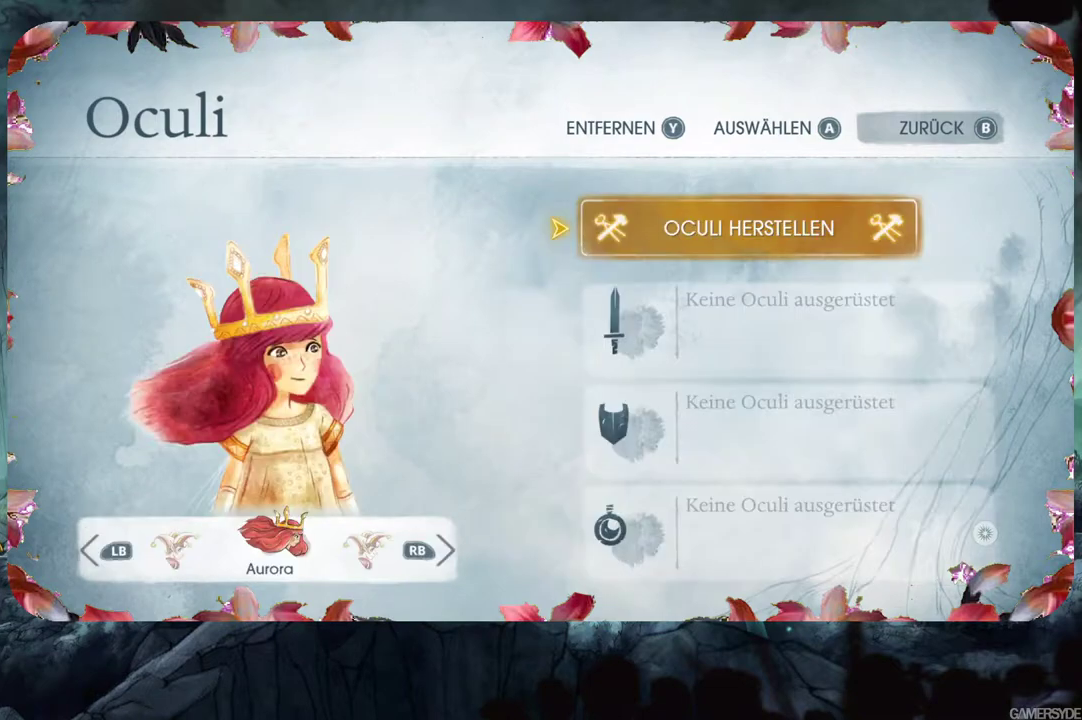
{"buttons": ["DPAD_DOWN"], "left_stick": "center", "right_stick": "center", "events": [[233, "DPAD_DOWN", "down"], [350, "DPAD_DOWN", "up"], [433, "DPAD_DOWN", "down"]]}
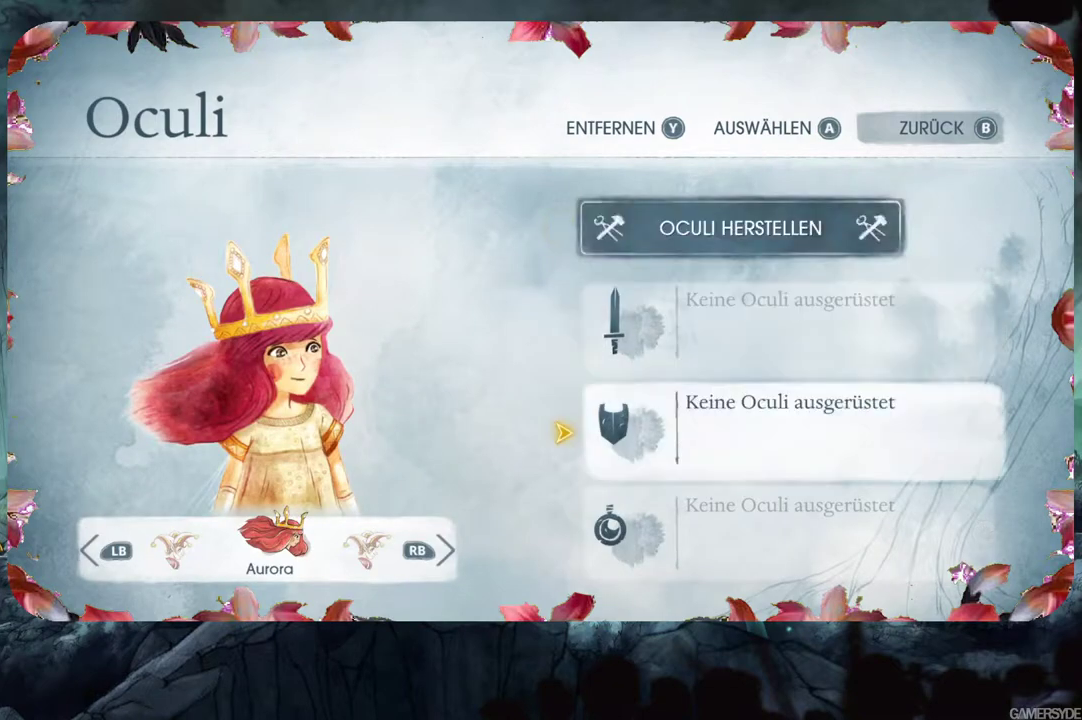
{"buttons": [], "left_stick": "center", "right_stick": "center", "events": [[33, "DPAD_DOWN", "up"], [100, "DPAD_DOWN", "down"], [217, "DPAD_DOWN", "up"], [350, "DPAD_UP", "down"], [467, "DPAD_UP", "up"]]}
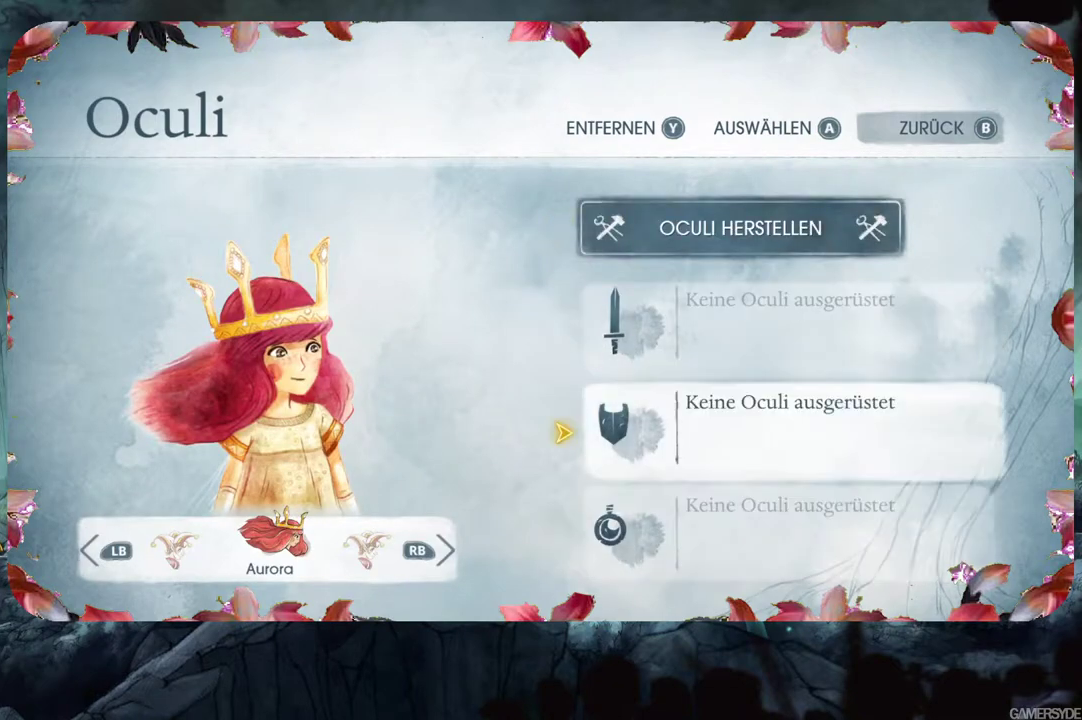
{"buttons": ["DPAD_RIGHT"], "left_stick": "center", "right_stick": "center", "events": [[33, "DPAD_UP", "down"], [133, "DPAD_UP", "up"], [233, "A", "down"], [333, "A", "up"], [433, "DPAD_RIGHT", "down"]]}
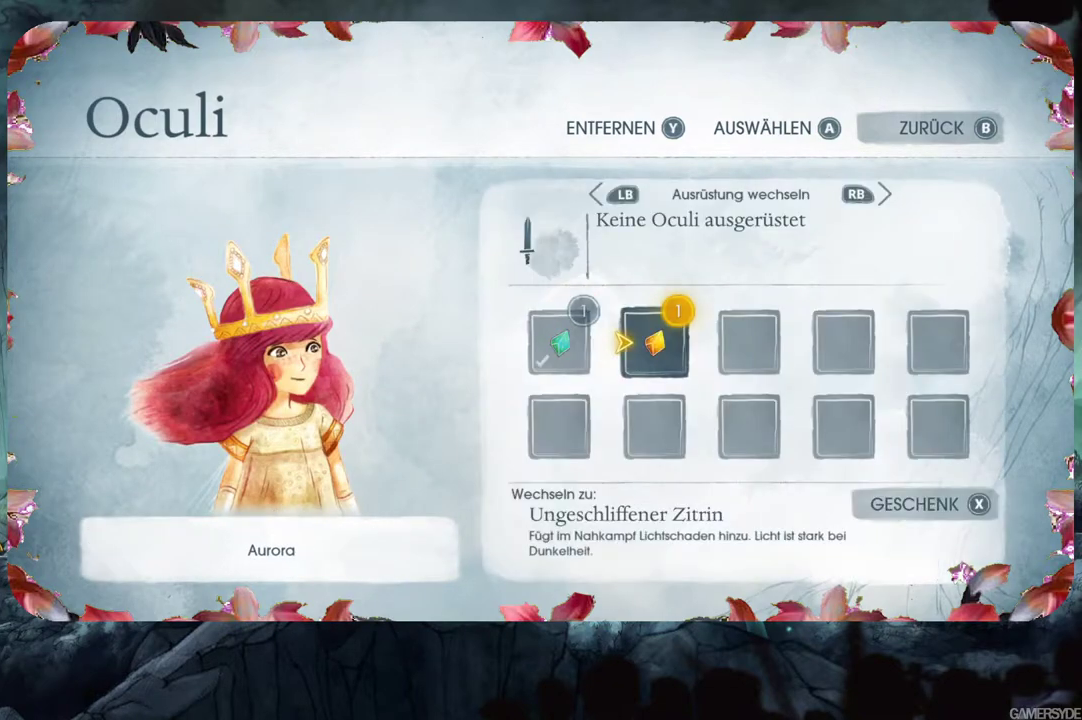
{"buttons": [], "left_stick": "center", "right_stick": "center", "events": [[83, "DPAD_RIGHT", "up"]]}
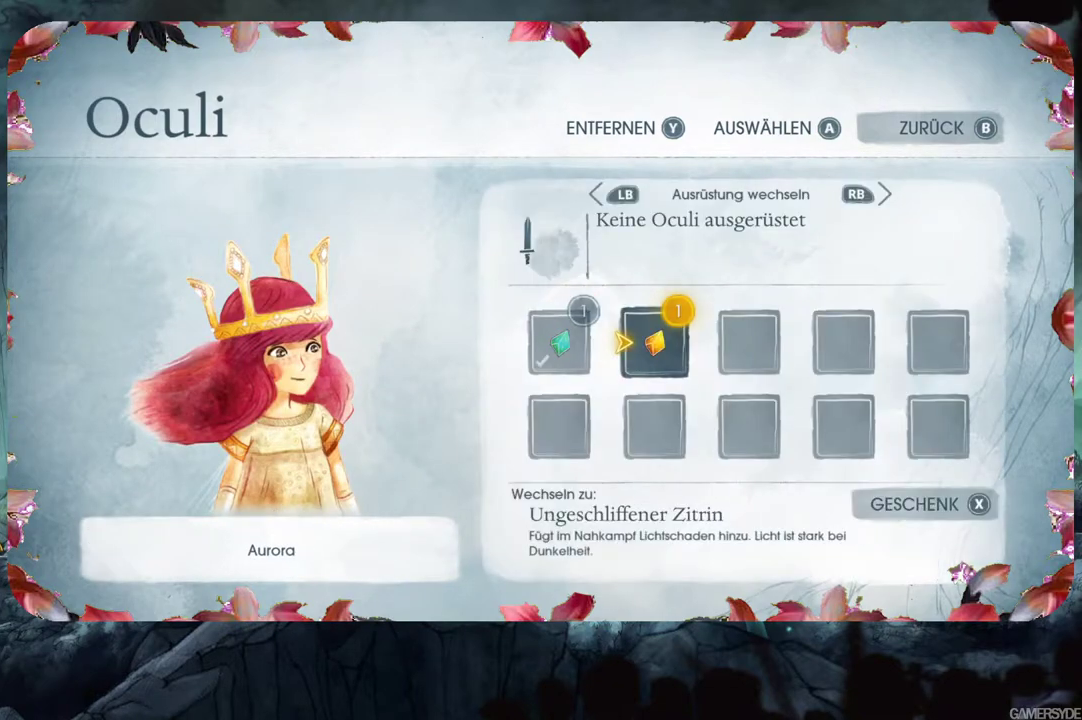
{"buttons": [], "left_stick": "center", "right_stick": "center", "events": []}
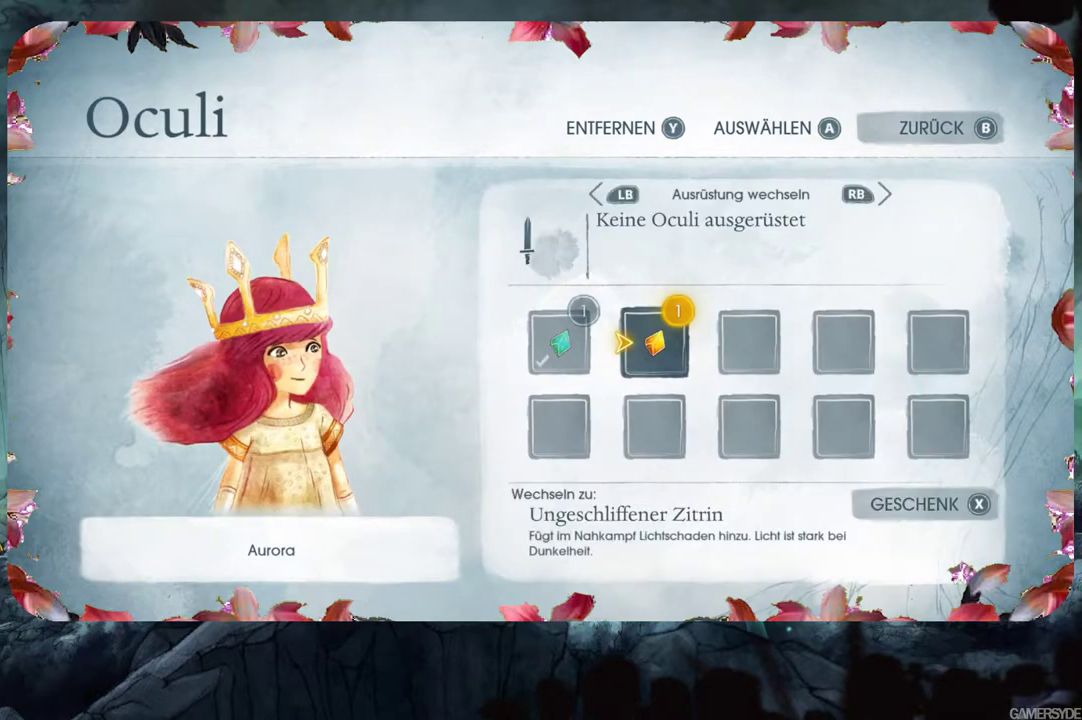
{"buttons": [], "left_stick": "center", "right_stick": "center", "events": []}
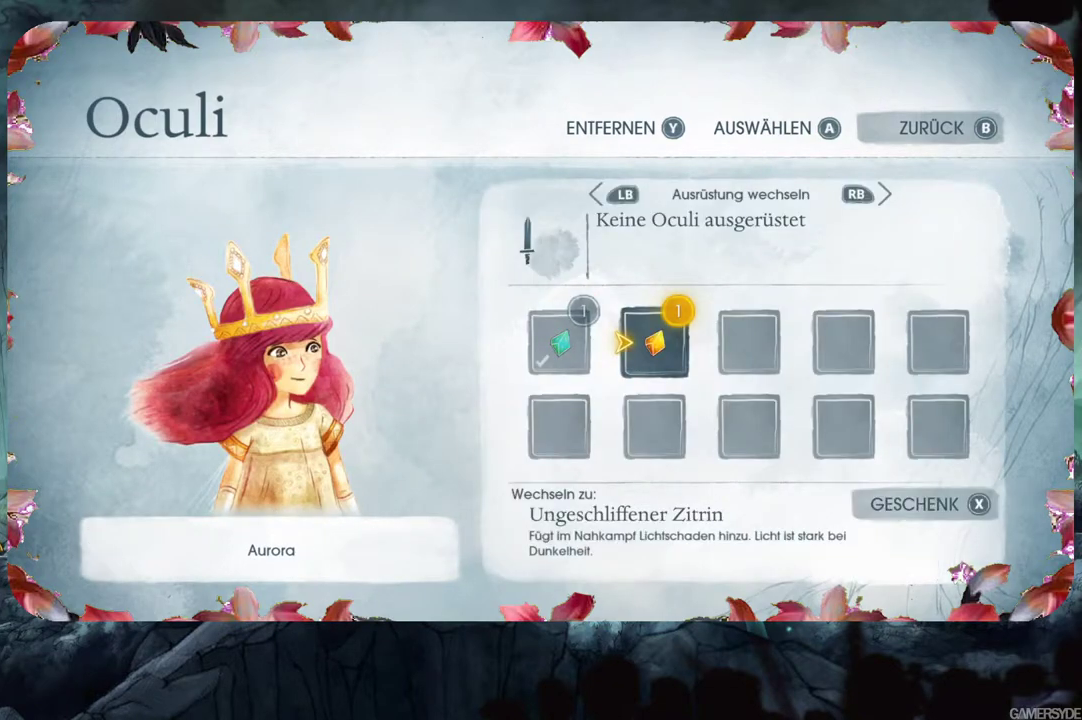
{"buttons": [], "left_stick": "center", "right_stick": "center", "events": []}
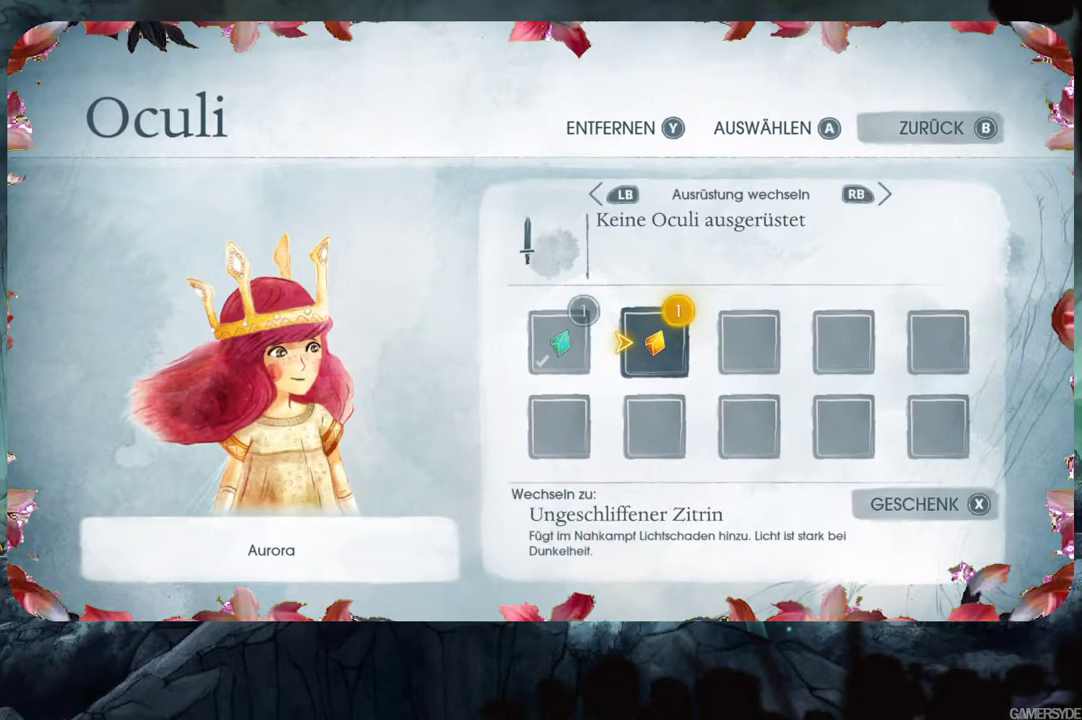
{"buttons": [], "left_stick": "center", "right_stick": "center", "events": []}
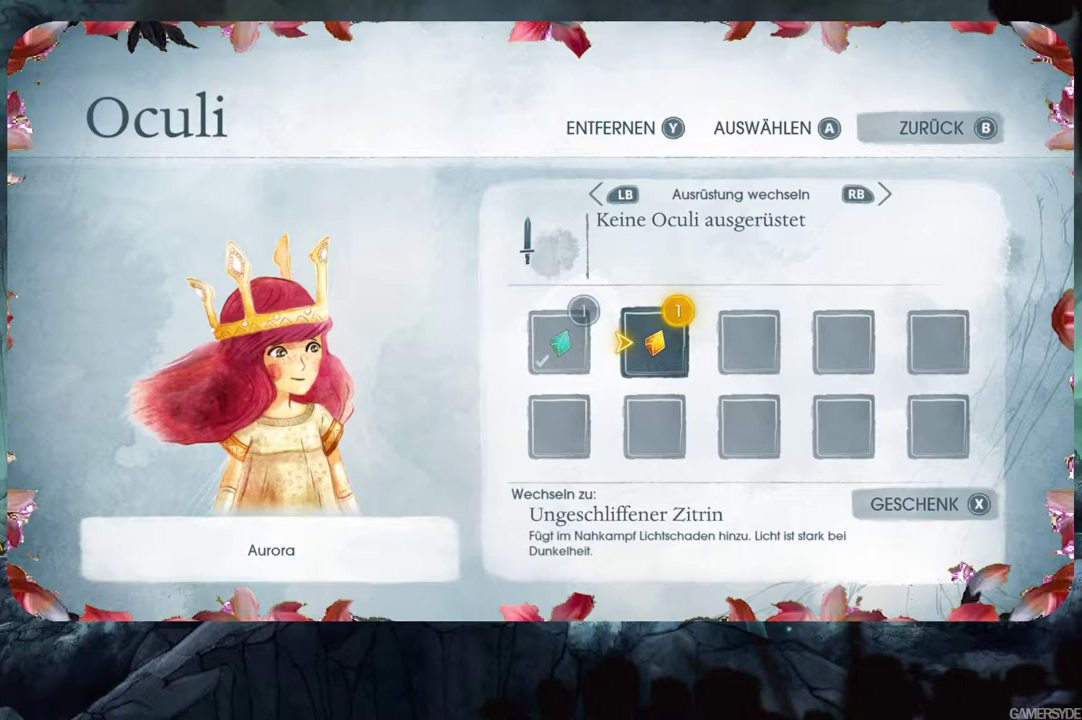
{"buttons": [], "left_stick": "center", "right_stick": "center", "events": []}
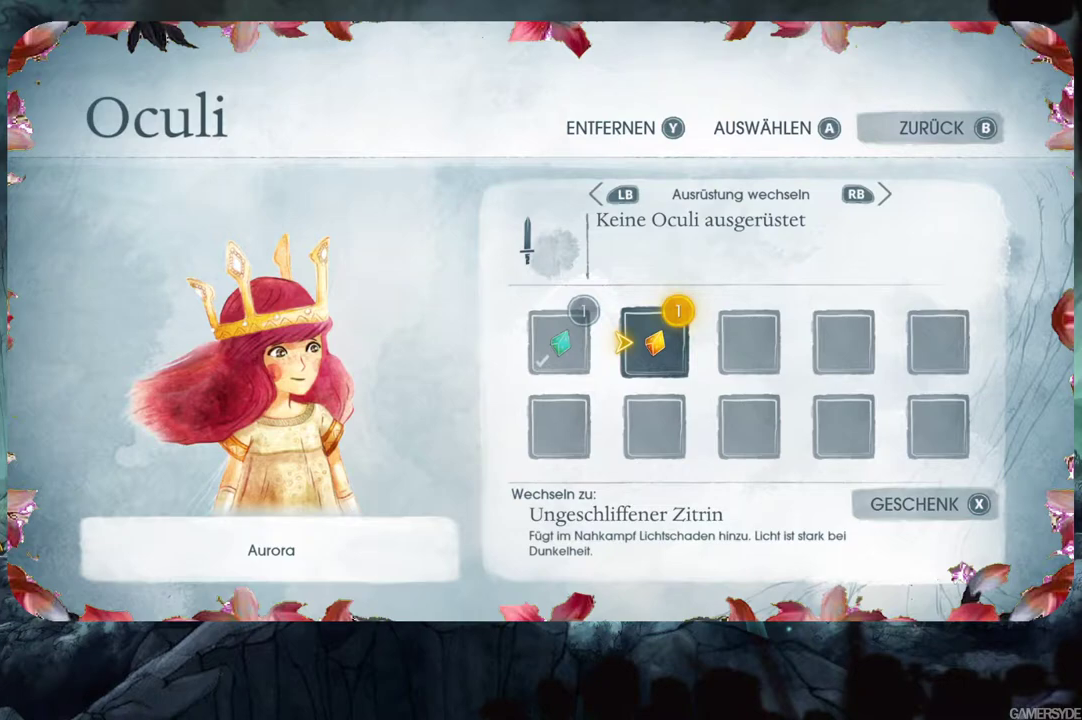
{"buttons": ["DPAD_DOWN"], "left_stick": "center", "right_stick": "center", "events": [[50, "B", "down"], [167, "B", "up"], [383, "DPAD_DOWN", "down"]]}
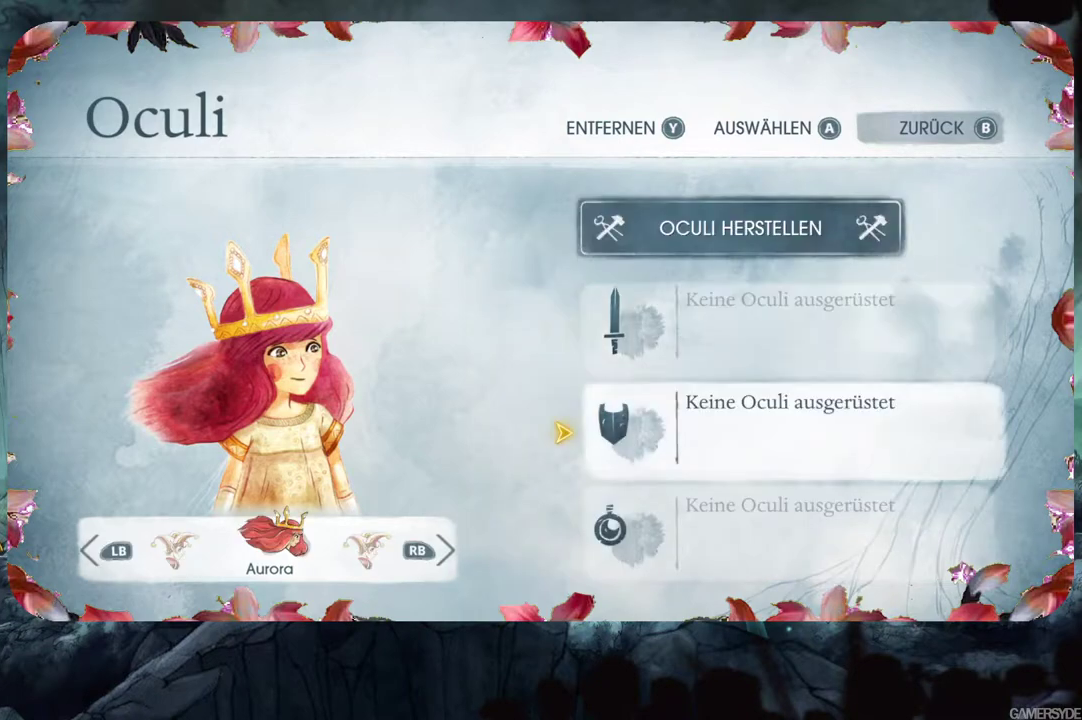
{"buttons": [], "left_stick": "center", "right_stick": "center", "events": [[17, "DPAD_DOWN", "up"], [133, "A", "down"], [233, "A", "up"]]}
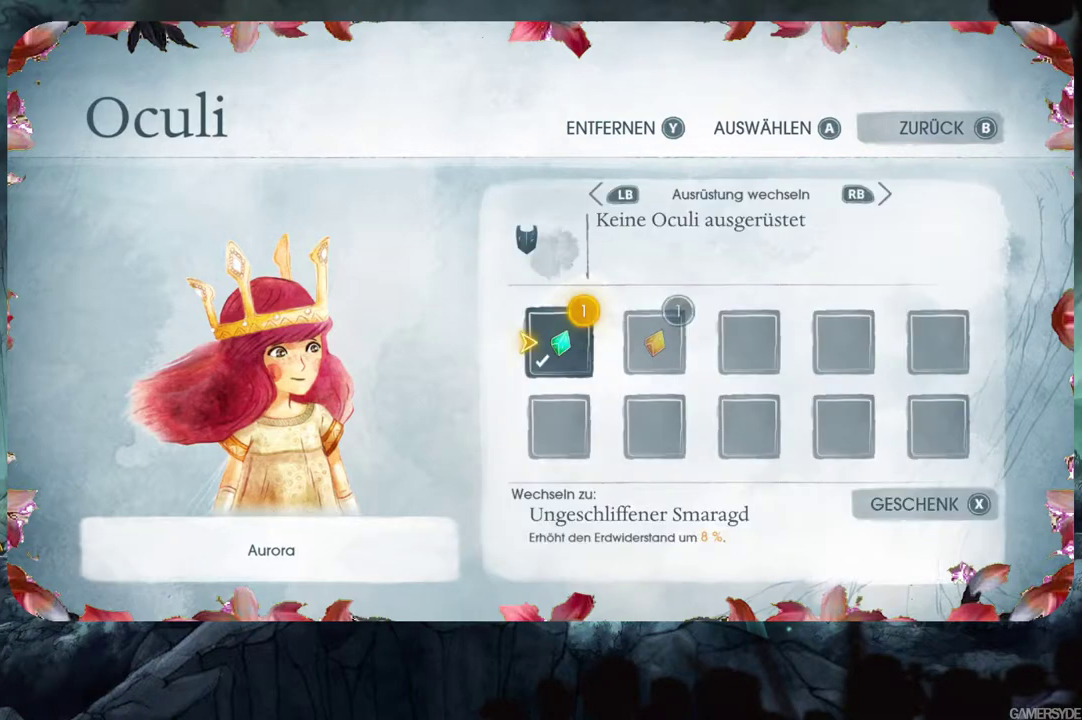
{"buttons": [], "left_stick": "center", "right_stick": "center", "events": [[83, "DPAD_RIGHT", "down"], [233, "DPAD_RIGHT", "up"]]}
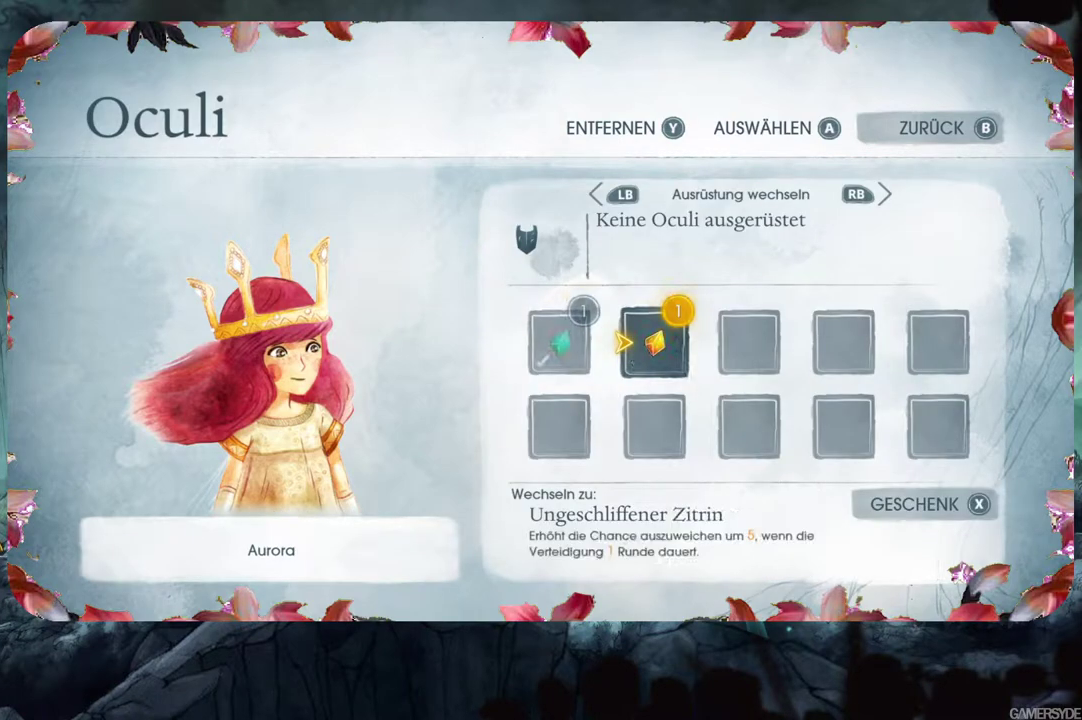
{"buttons": [], "left_stick": "center", "right_stick": "center", "events": []}
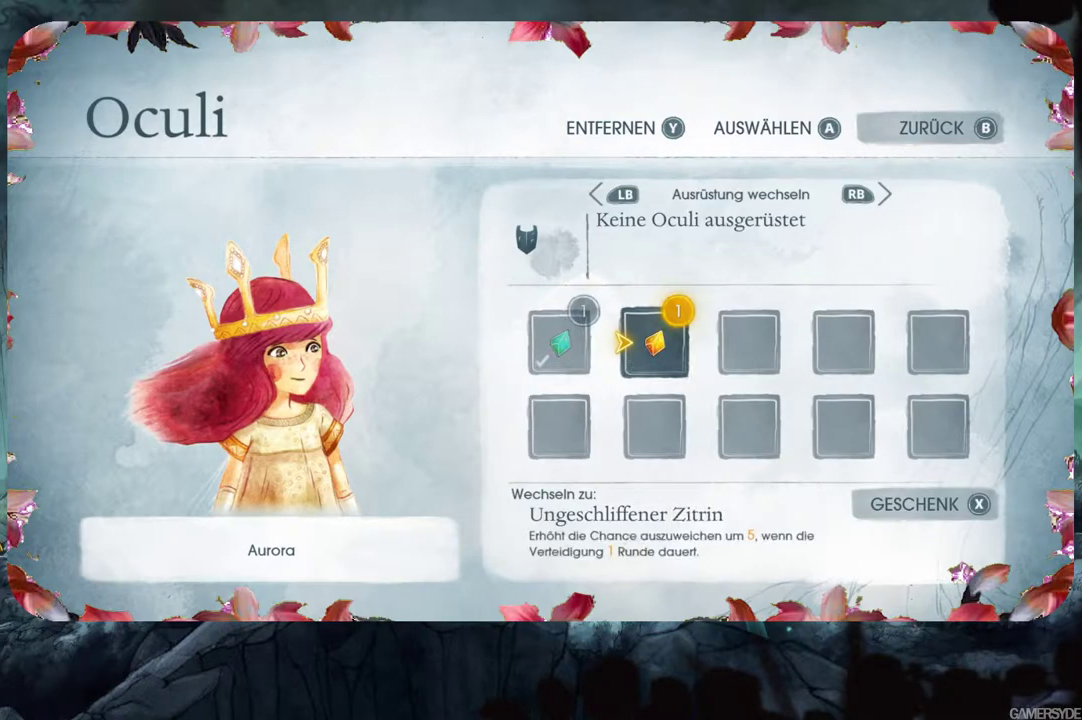
{"buttons": [], "left_stick": "center", "right_stick": "center", "events": []}
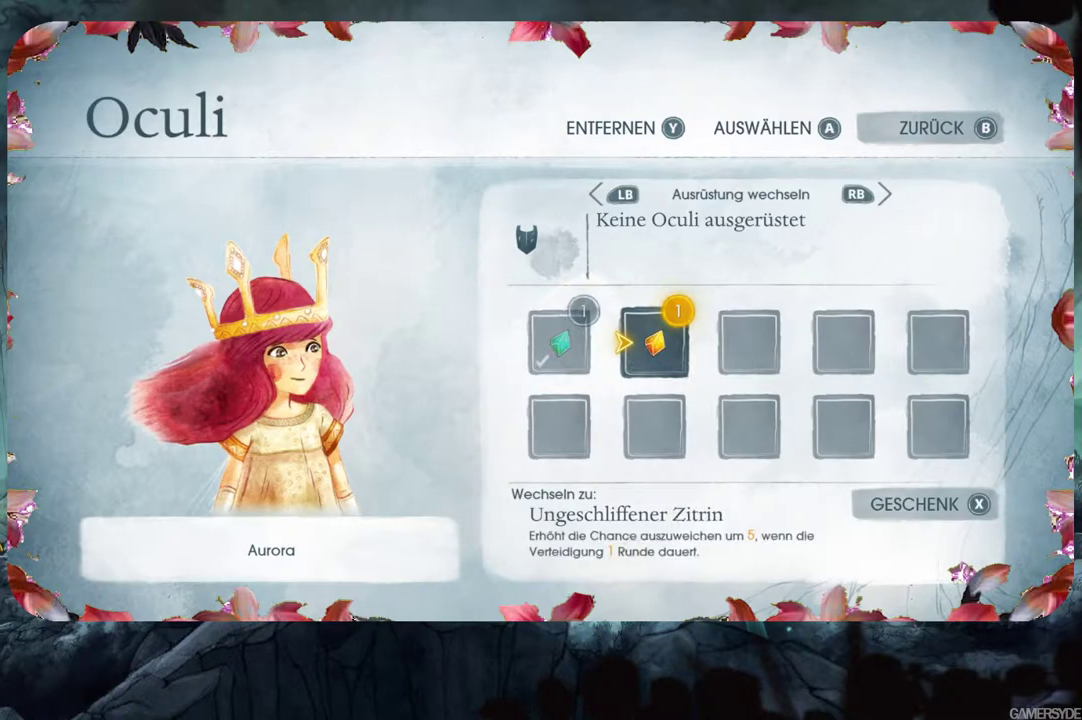
{"buttons": [], "left_stick": "center", "right_stick": "center", "events": []}
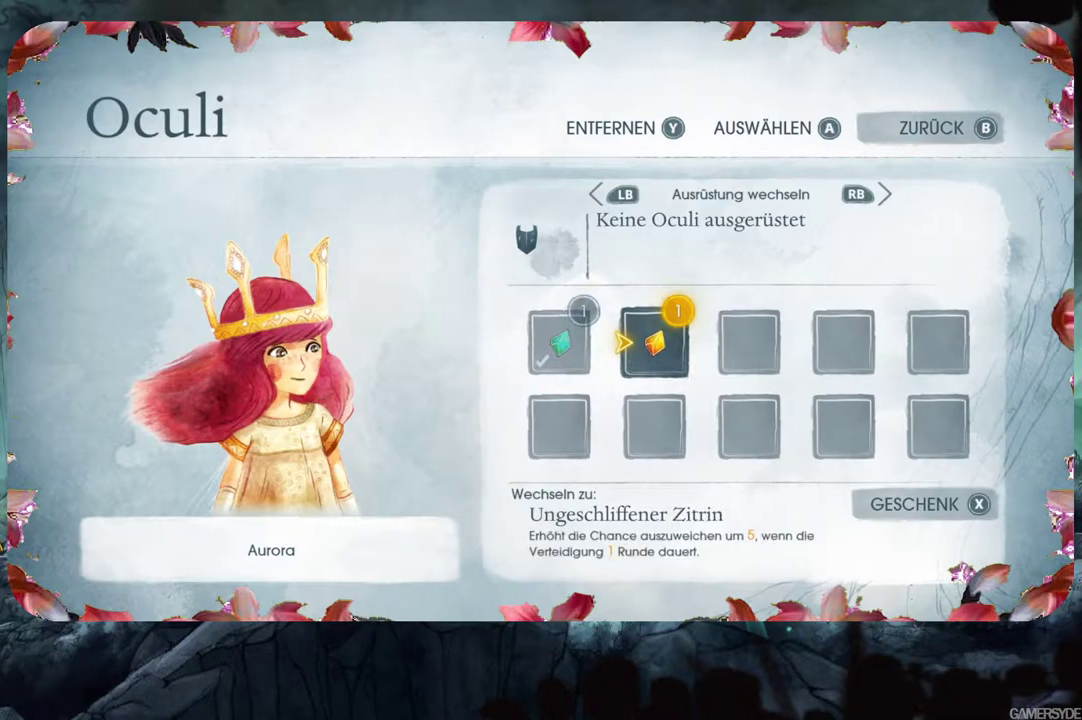
{"buttons": [], "left_stick": "center", "right_stick": "center", "events": []}
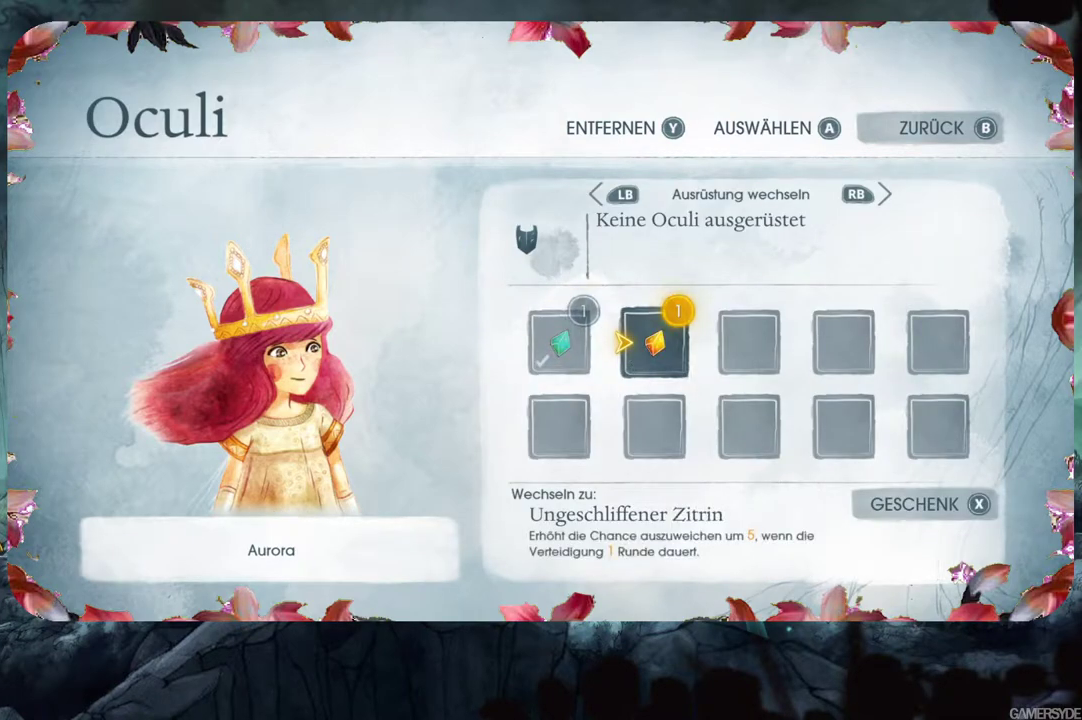
{"buttons": [], "left_stick": "center", "right_stick": "center", "events": []}
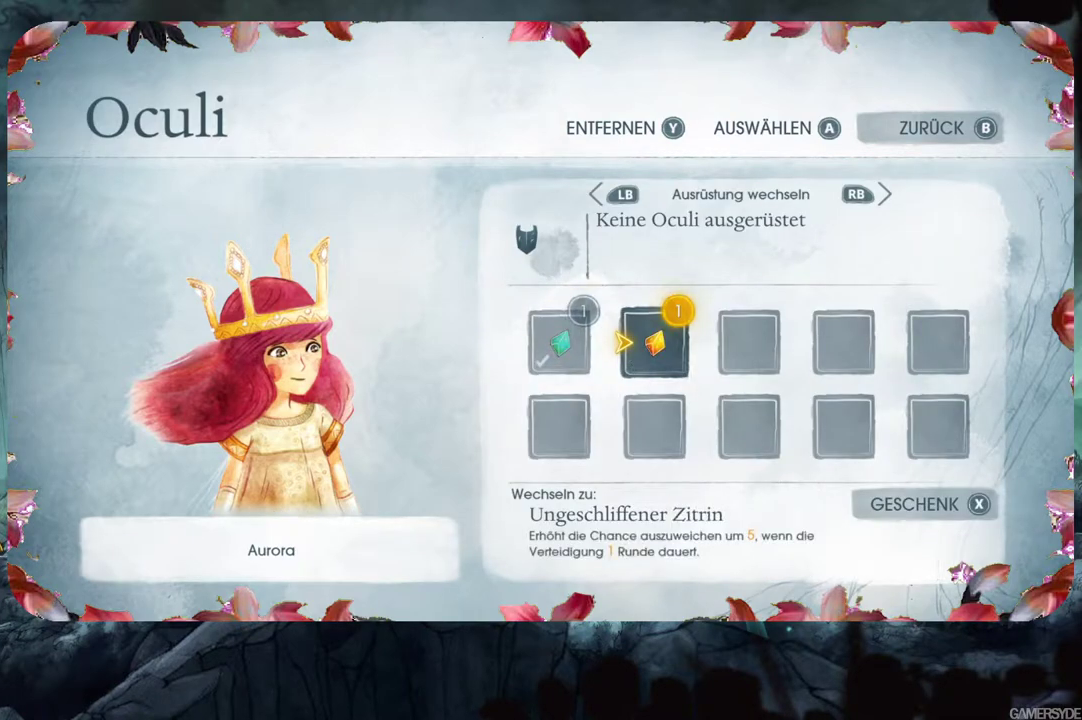
{"buttons": [], "left_stick": "center", "right_stick": "center", "events": []}
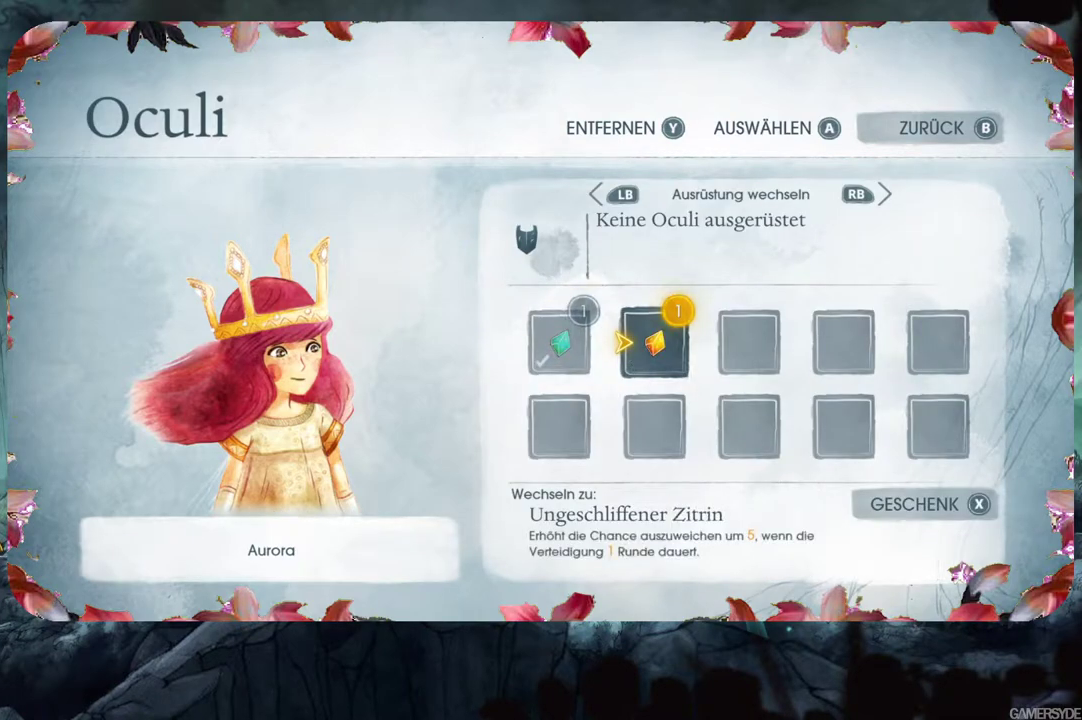
{"buttons": [], "left_stick": "center", "right_stick": "center", "events": []}
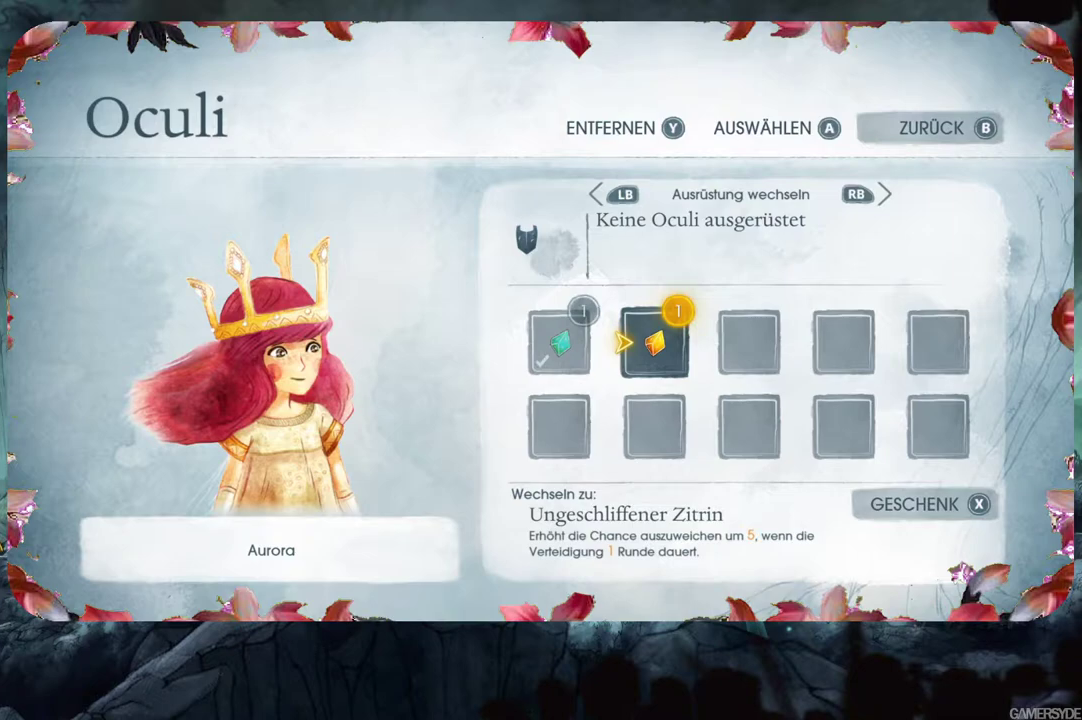
{"buttons": [], "left_stick": "center", "right_stick": "center", "events": []}
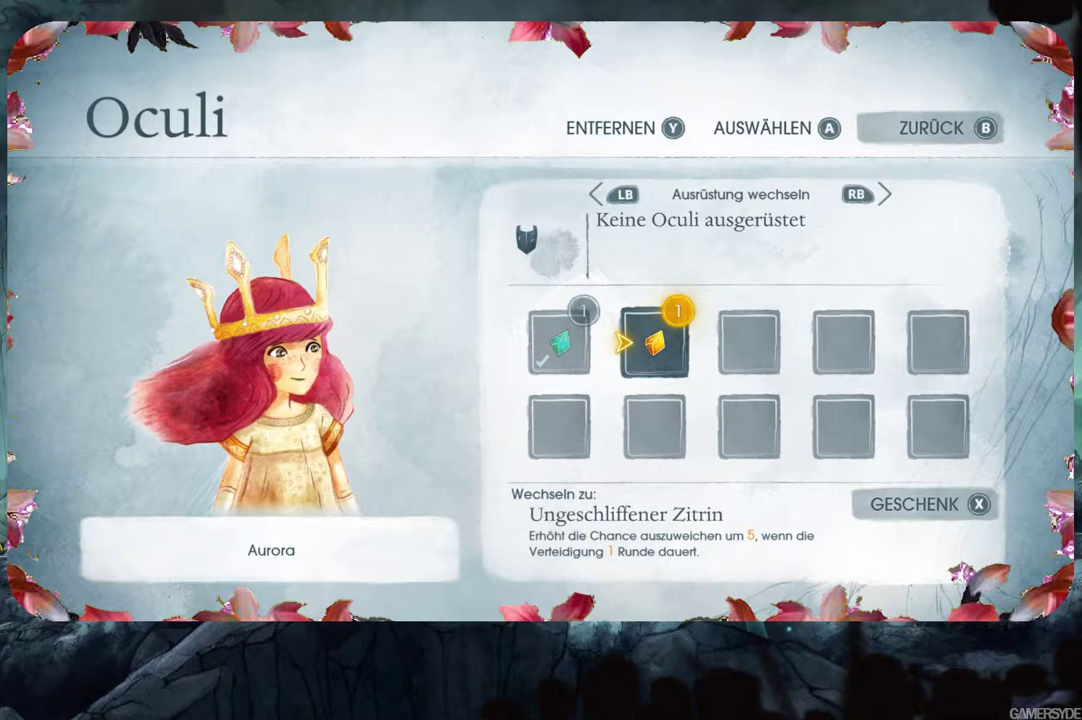
{"buttons": [], "left_stick": "center", "right_stick": "center", "events": [[383, "B", "down"], [483, "B", "up"]]}
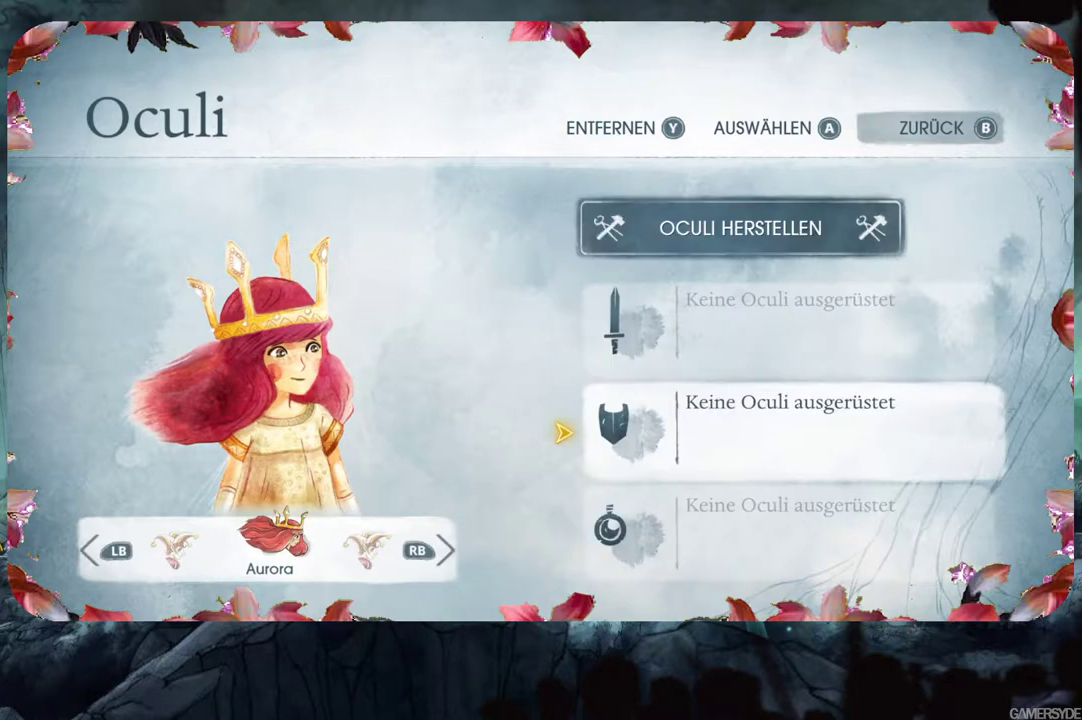
{"buttons": [], "left_stick": "center", "right_stick": "center", "events": [[283, "DPAD_DOWN", "down"], [417, "DPAD_DOWN", "up"]]}
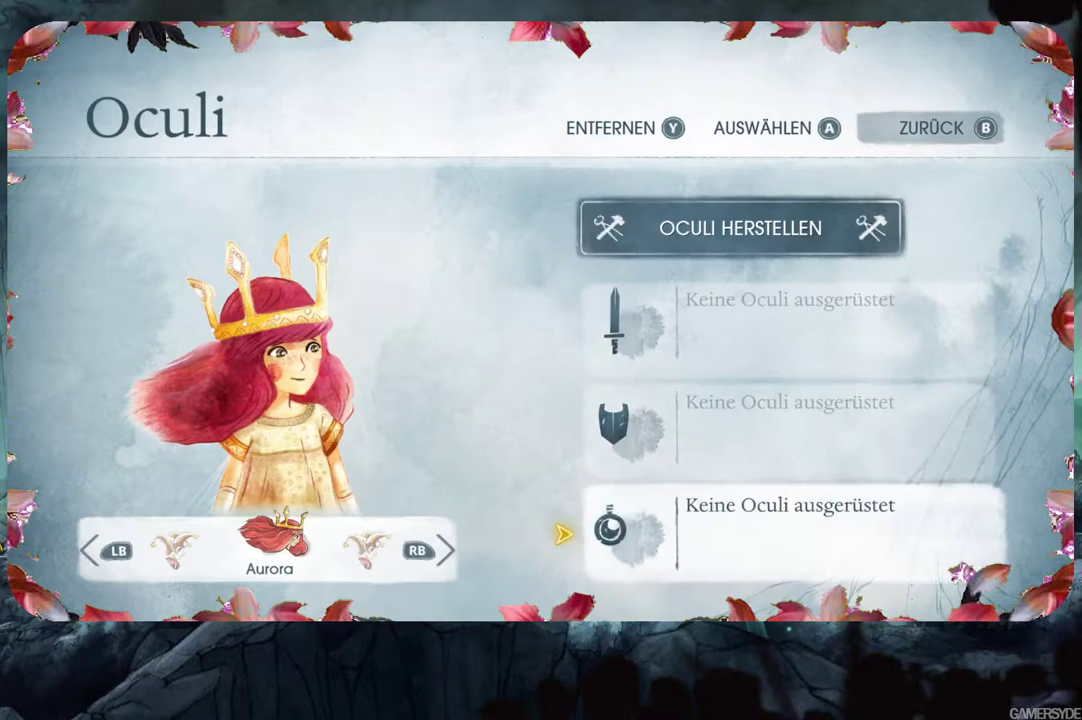
{"buttons": ["DPAD_RIGHT"], "left_stick": "center", "right_stick": "center", "events": [[133, "A", "down"], [233, "A", "up"], [500, "DPAD_RIGHT", "down"]]}
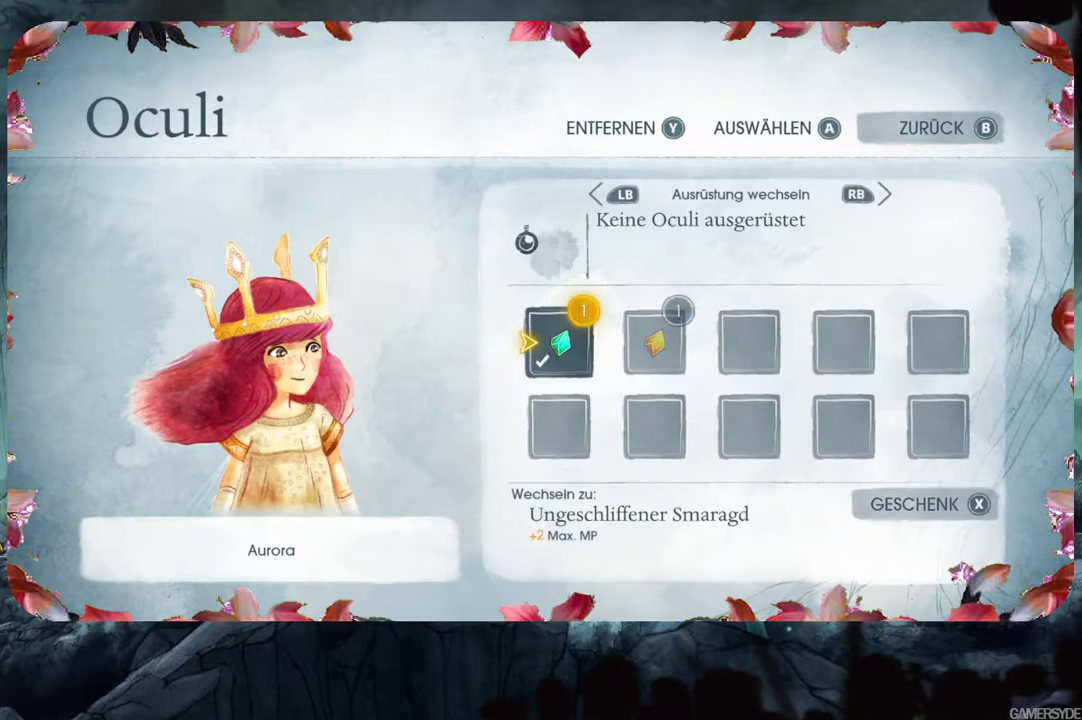
{"buttons": [], "left_stick": "center", "right_stick": "center", "events": [[133, "DPAD_RIGHT", "up"]]}